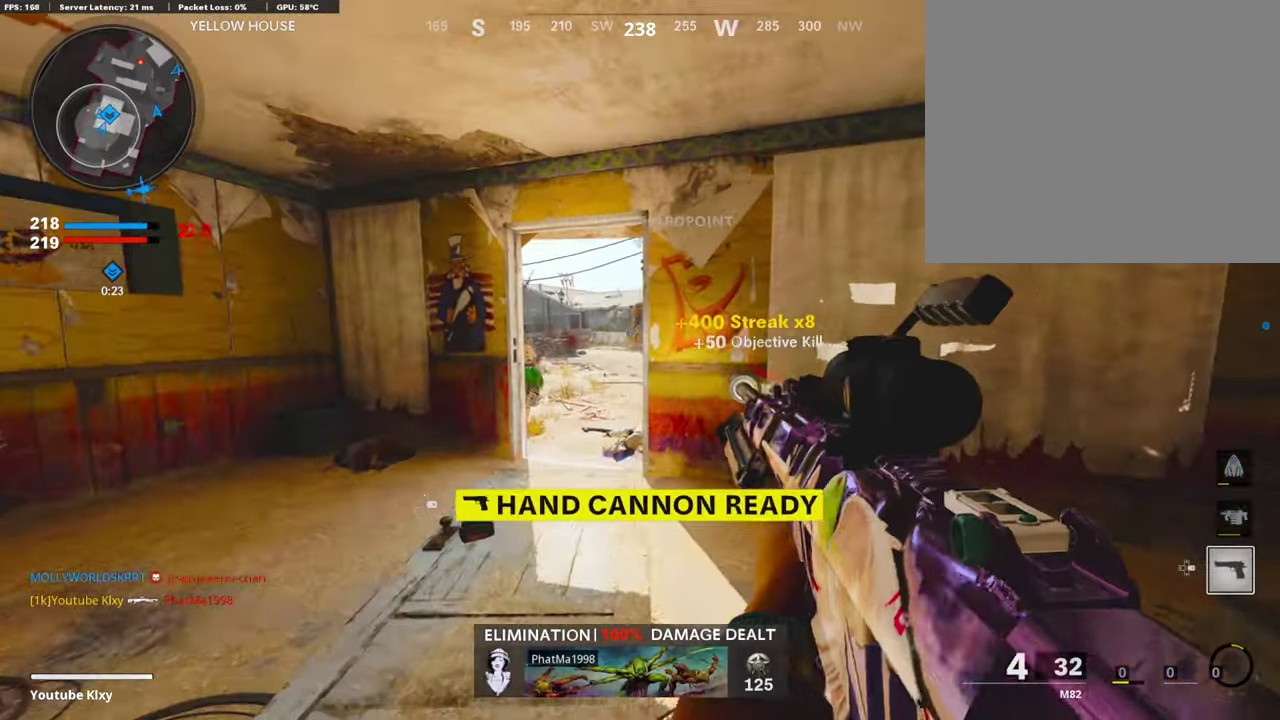
Gameplay with a controller (PlayStation layout); each line is a JSON object with the inputs held at the frame after it (dt_ms = milliseconds from this image to that frame). "events" lists button and stick changes between this image and that frame as [ms after this image, input, new state], when the widget could be followed in between.
{"dt_ms": 604, "buttons": [], "left_stick": "up", "right_stick": "center", "events": [[101, "left_stick", "left"], [168, "L1", "up"], [218, "left_stick", "up-right"], [269, "L2", "down"], [285, "R2", "down"], [319, "right_stick", "right"], [436, "L2", "up"], [436, "left_stick", "up"], [487, "R2", "up"], [487, "right_stick", "center"]]}
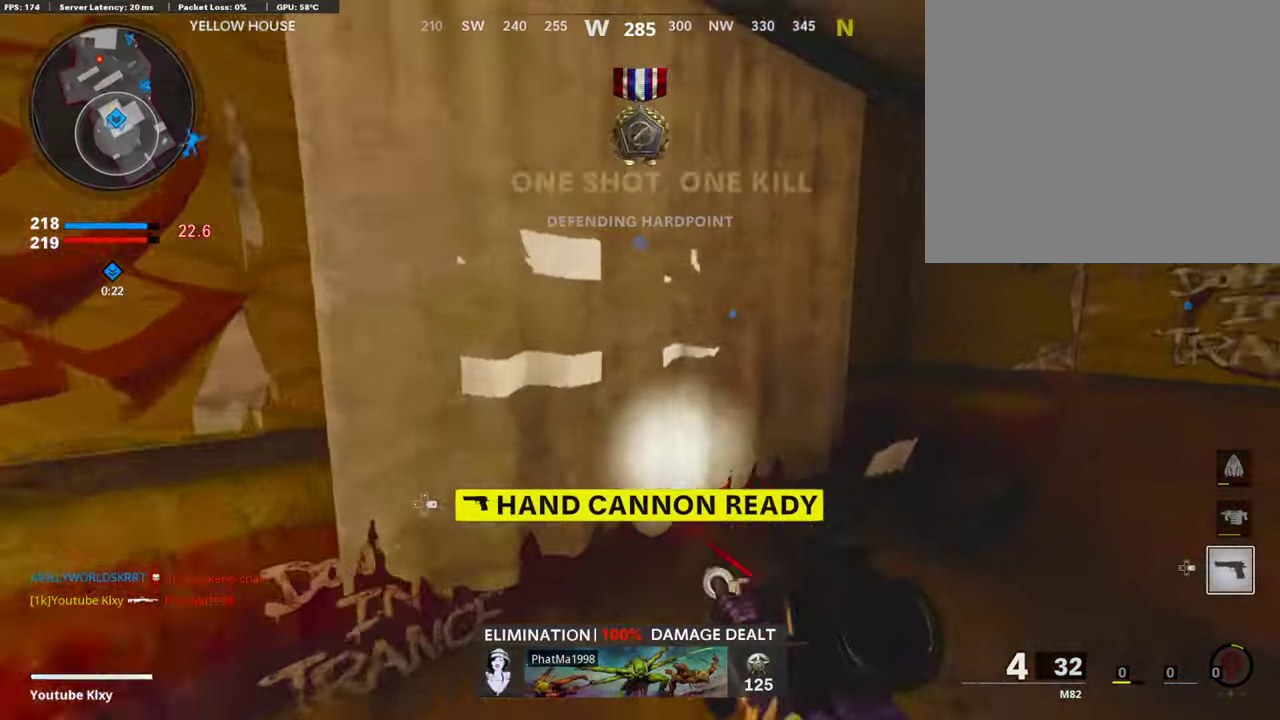
{"dt_ms": 302, "buttons": ["DPAD_RIGHT"], "left_stick": "center", "right_stick": "left", "events": [[135, "right_stick", "left"], [151, "left_stick", "center"], [252, "DPAD_RIGHT", "down"]]}
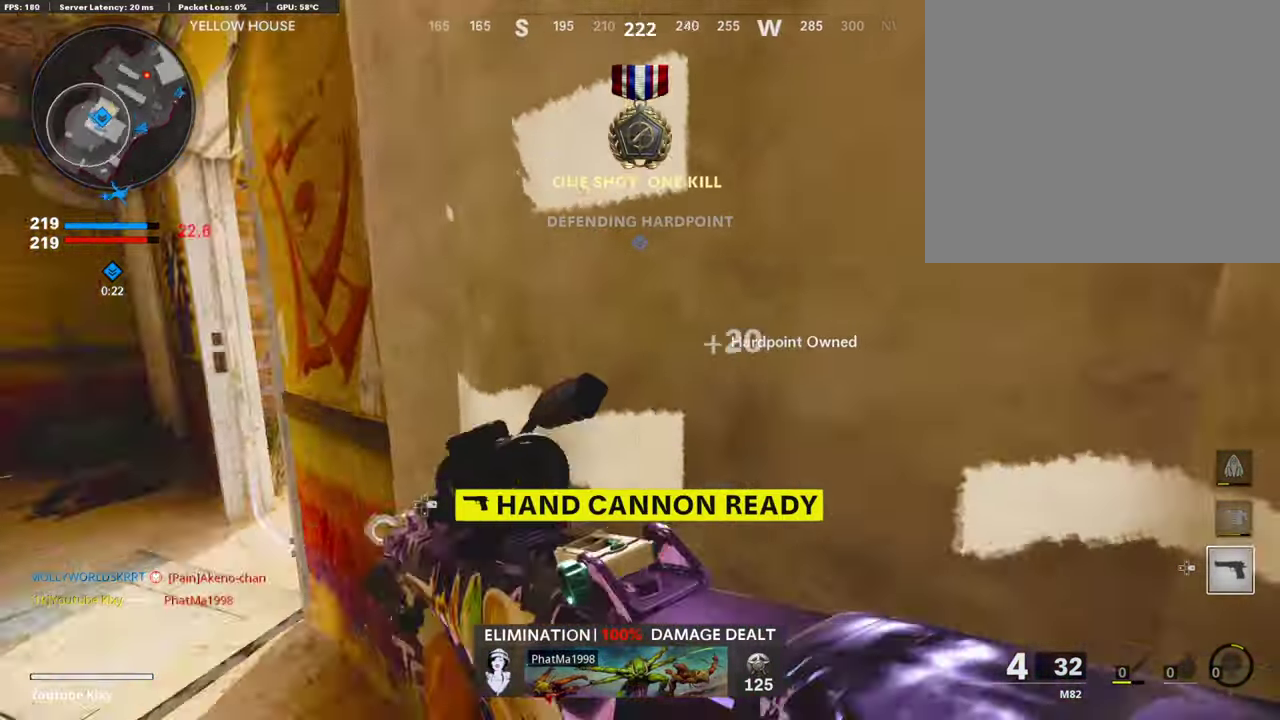
{"dt_ms": 705, "buttons": [], "left_stick": "center", "right_stick": "center", "events": [[34, "DPAD_RIGHT", "up"], [68, "right_stick", "center"], [286, "right_stick", "left"], [420, "right_stick", "center"], [588, "left_stick", "up-left"], [689, "left_stick", "center"]]}
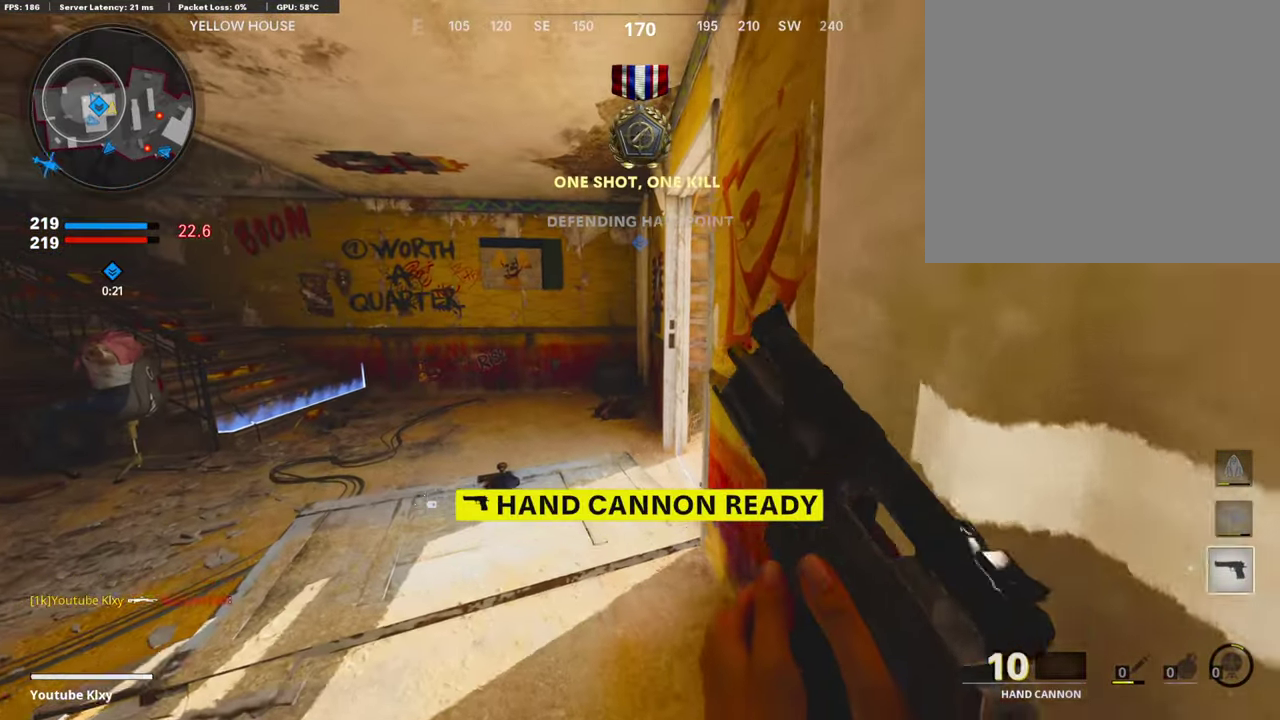
{"dt_ms": 302, "buttons": [], "left_stick": "center", "right_stick": "right", "events": [[101, "left_stick", "up-left"], [202, "L3", "down"], [252, "L3", "up"], [269, "right_stick", "right"], [302, "left_stick", "center"]]}
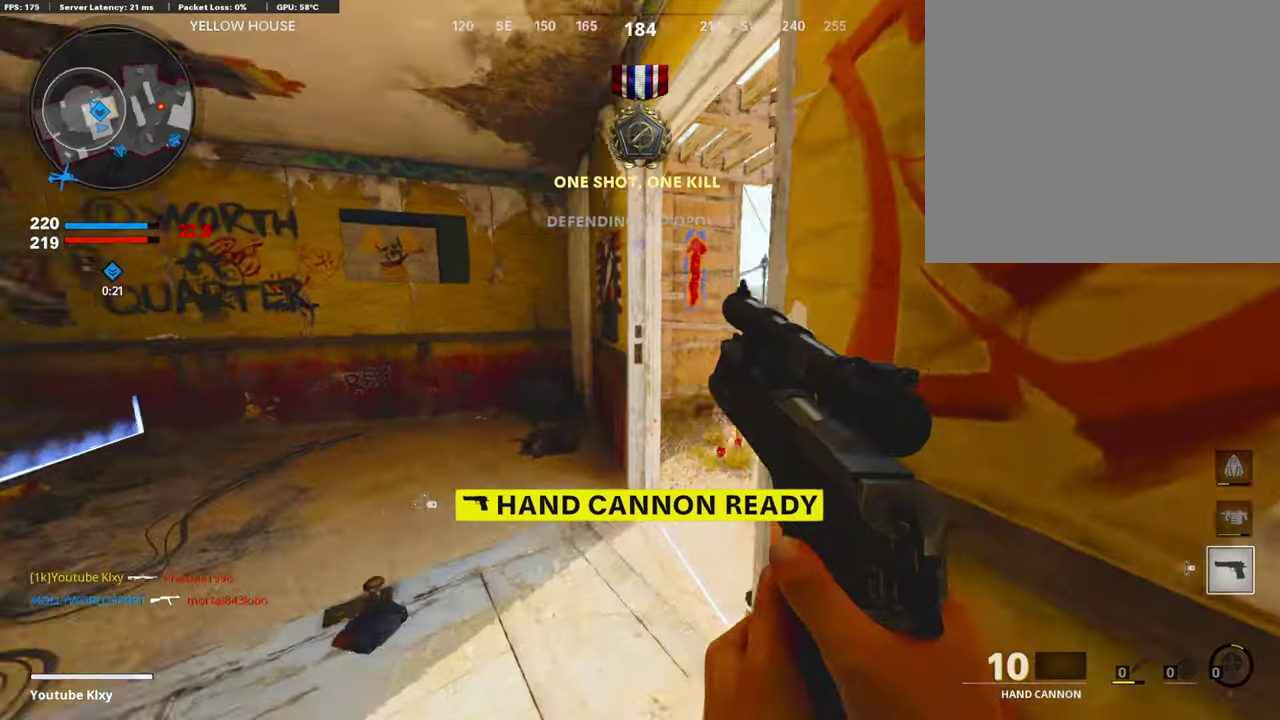
{"dt_ms": 890, "buttons": ["L1"], "left_stick": "up", "right_stick": "right"}
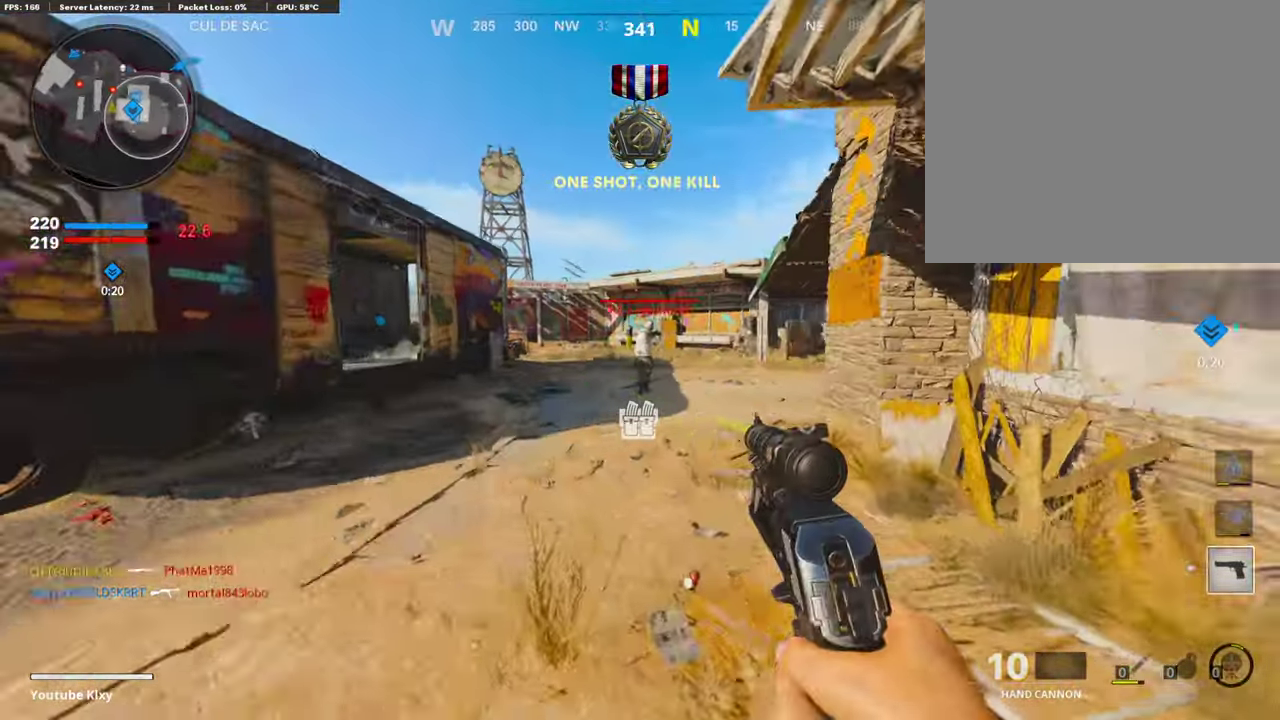
{"dt_ms": 302, "buttons": ["L1"], "left_stick": "up-left", "right_stick": "center"}
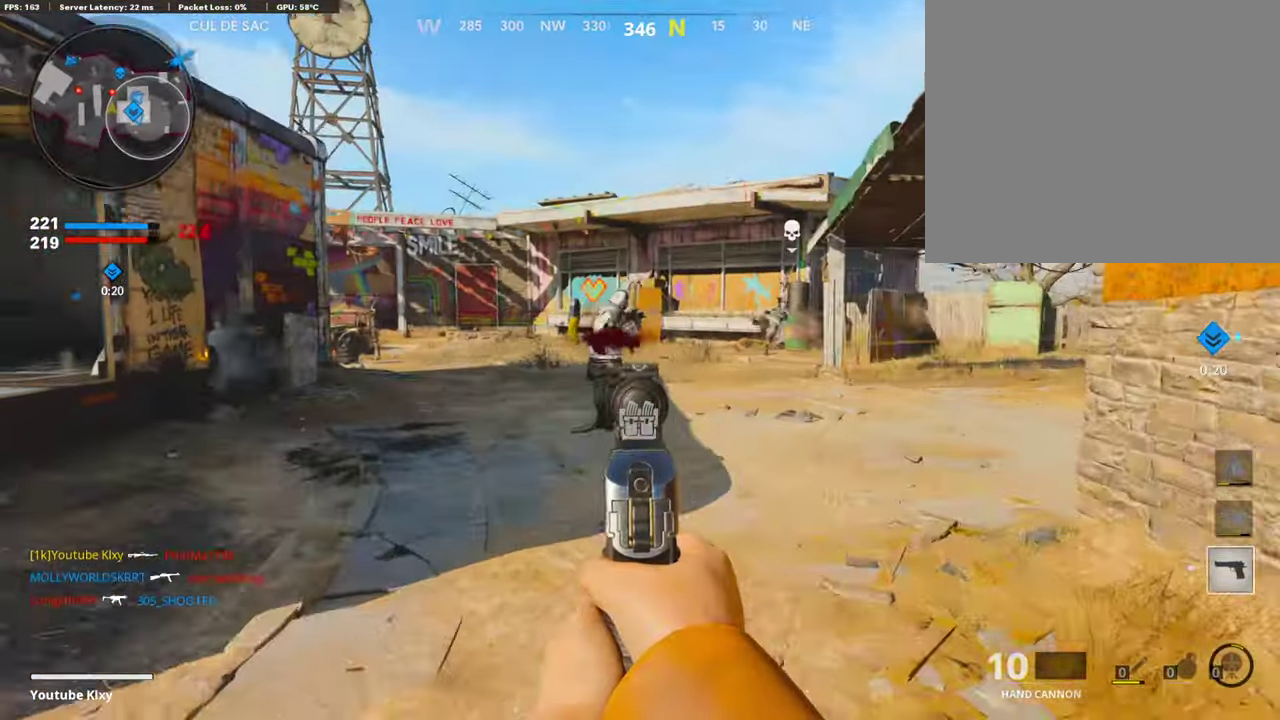
{"dt_ms": 604, "buttons": [], "left_stick": "up-right", "right_stick": "right"}